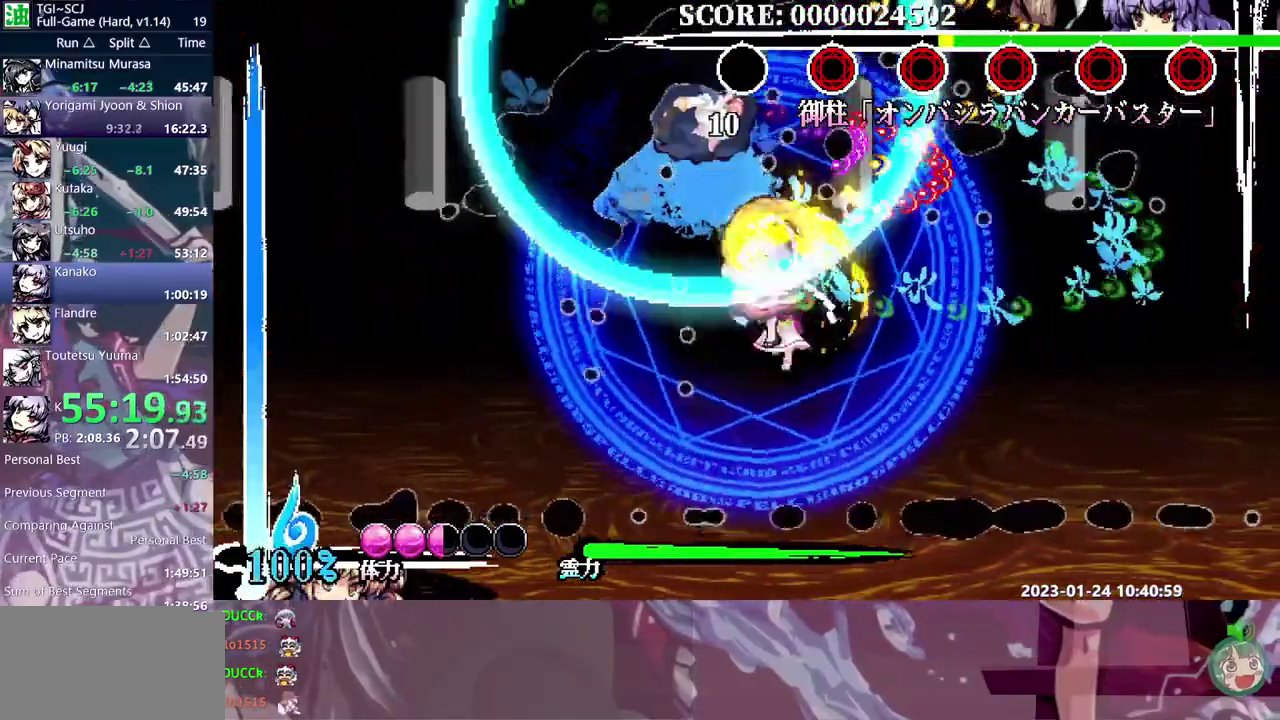
Gameplay with a controller (Xbox layout); each line is a JSON object with the inputs held at the frame after it. "events" lists button and stick changes between this image and that frame as [ms after this image, input, new state], when the widget could be followed in between. Not read: B L1 L2 L3 R1 R2 R3 Y.
{"buttons": ["DPAD_UP"], "events": [[283, "DPAD_UP", "down"]]}
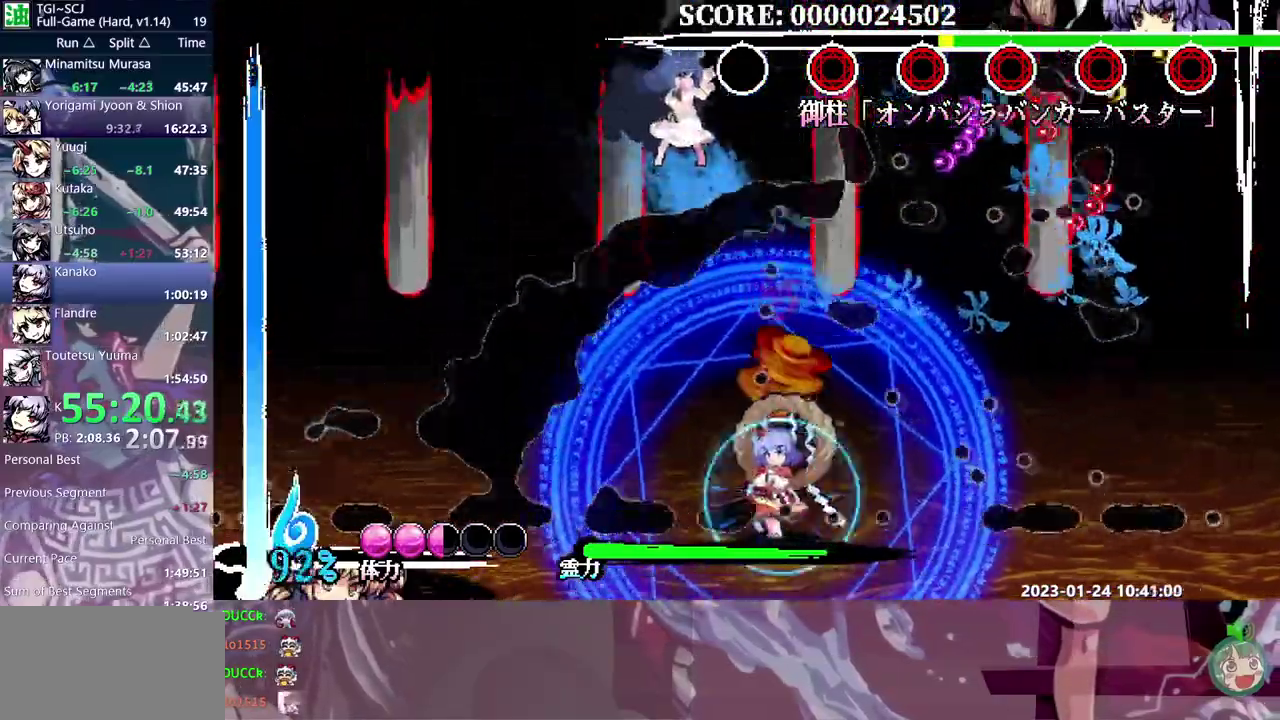
{"buttons": ["DPAD_UP"], "events": []}
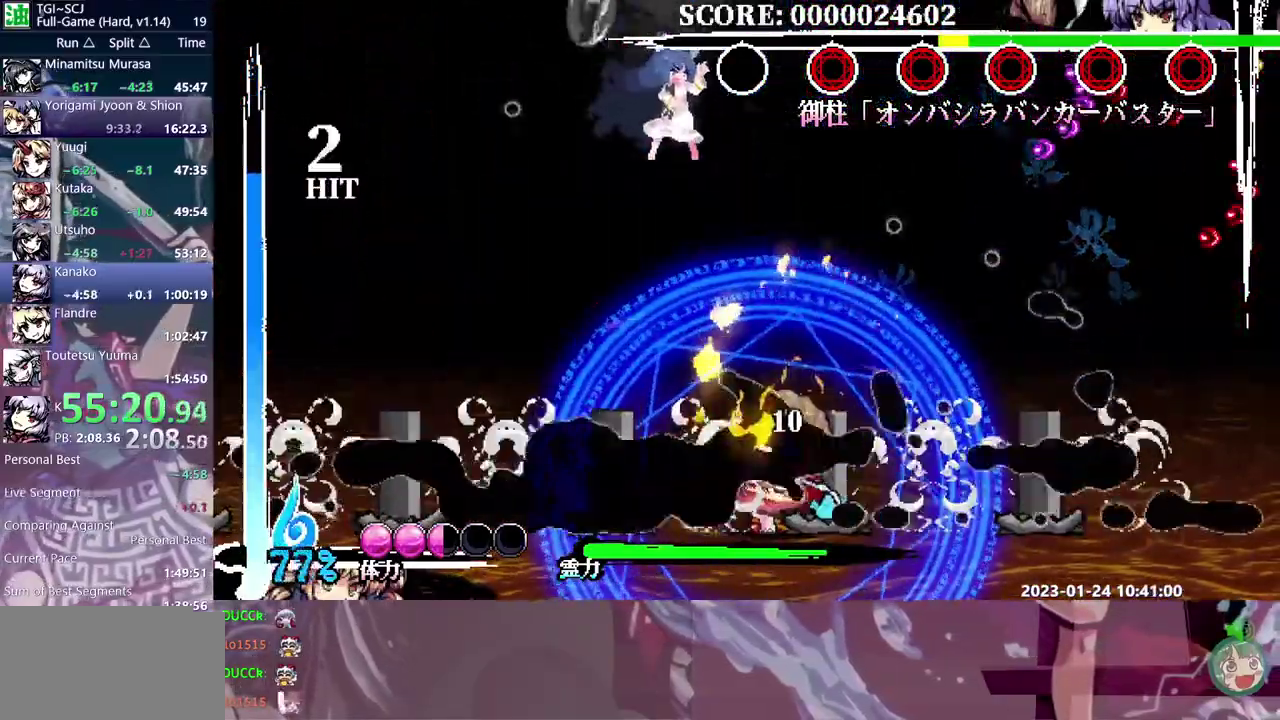
{"buttons": ["DPAD_UP"], "events": []}
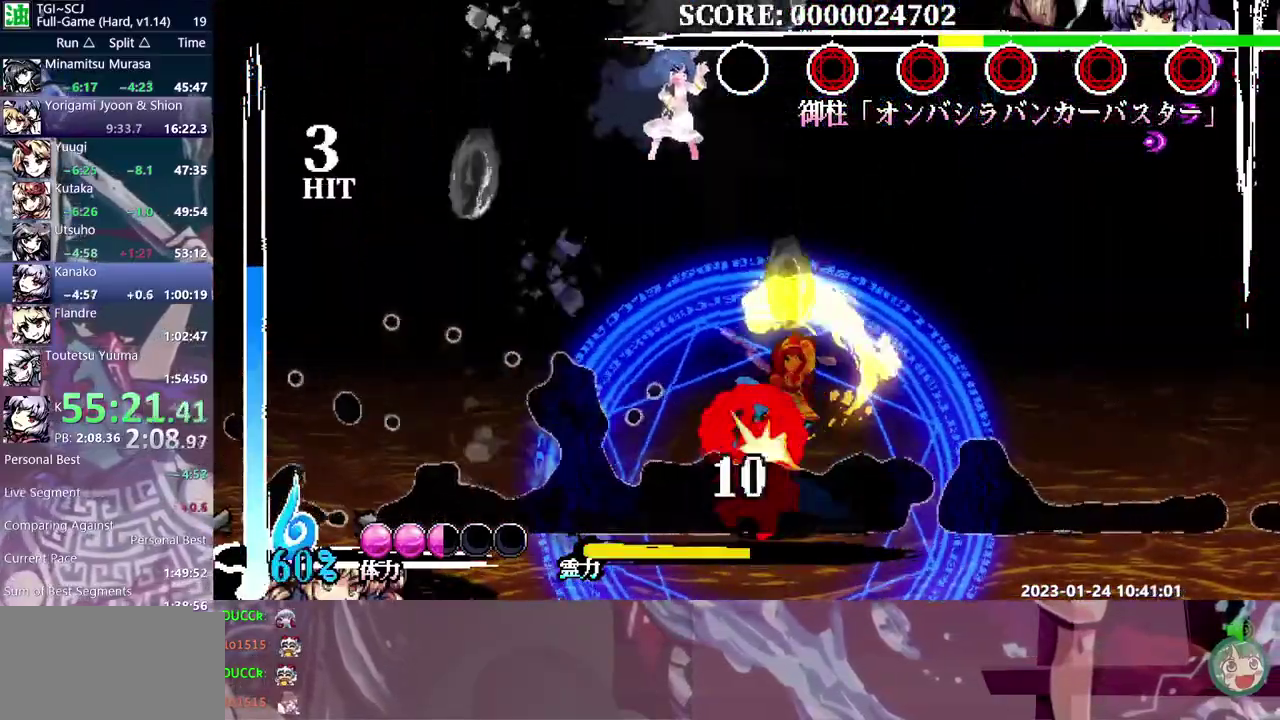
{"buttons": [], "events": [[450, "DPAD_UP", "up"]]}
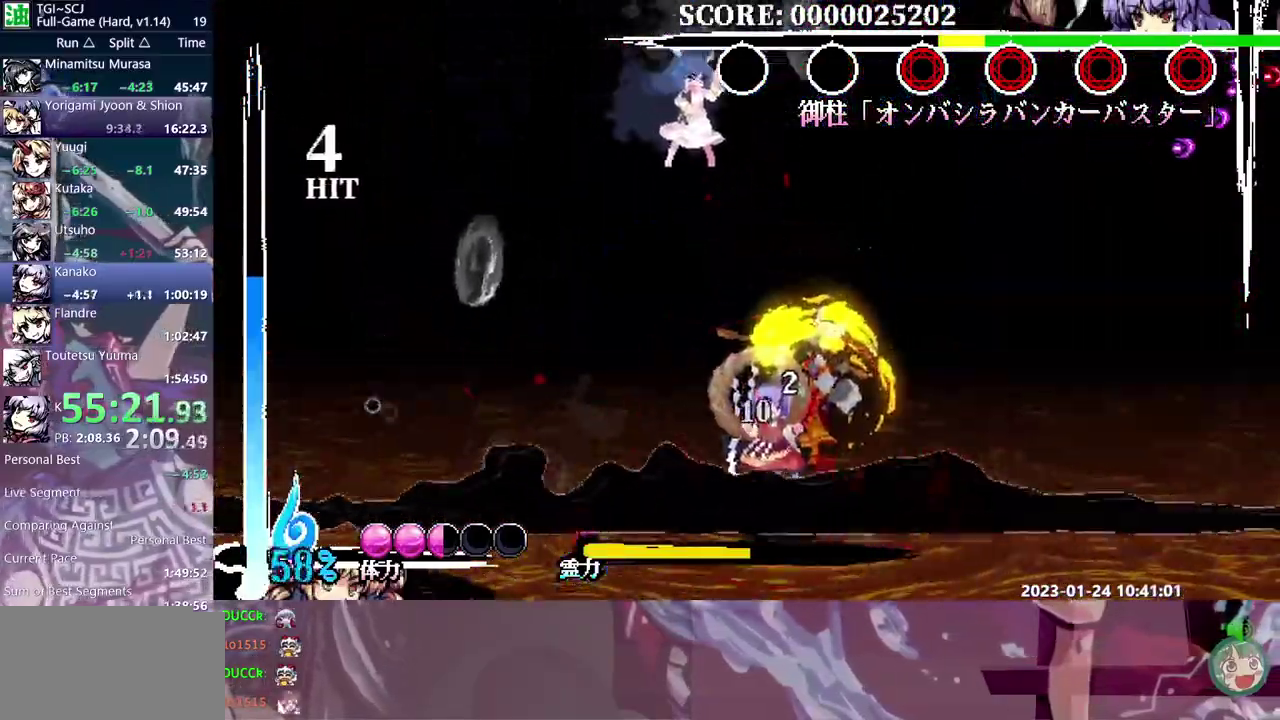
{"buttons": [], "events": [[367, "DPAD_LEFT", "down"], [433, "DPAD_LEFT", "up"]]}
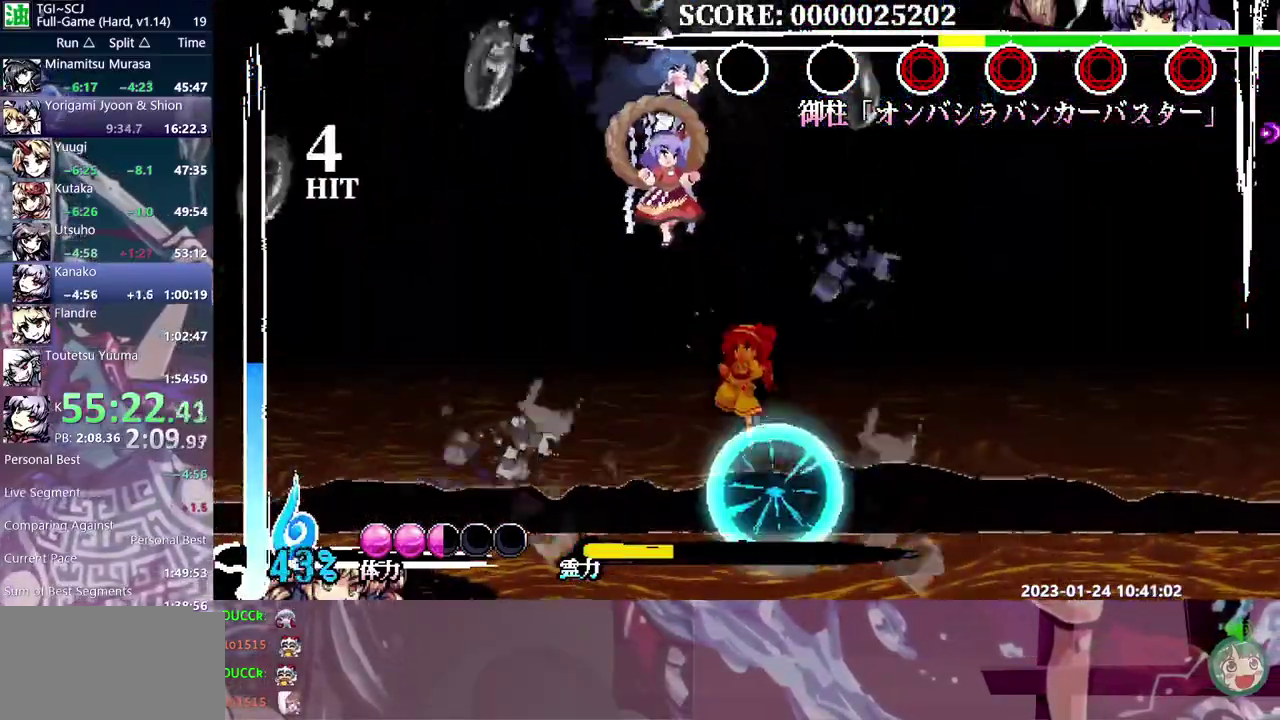
{"buttons": [], "events": []}
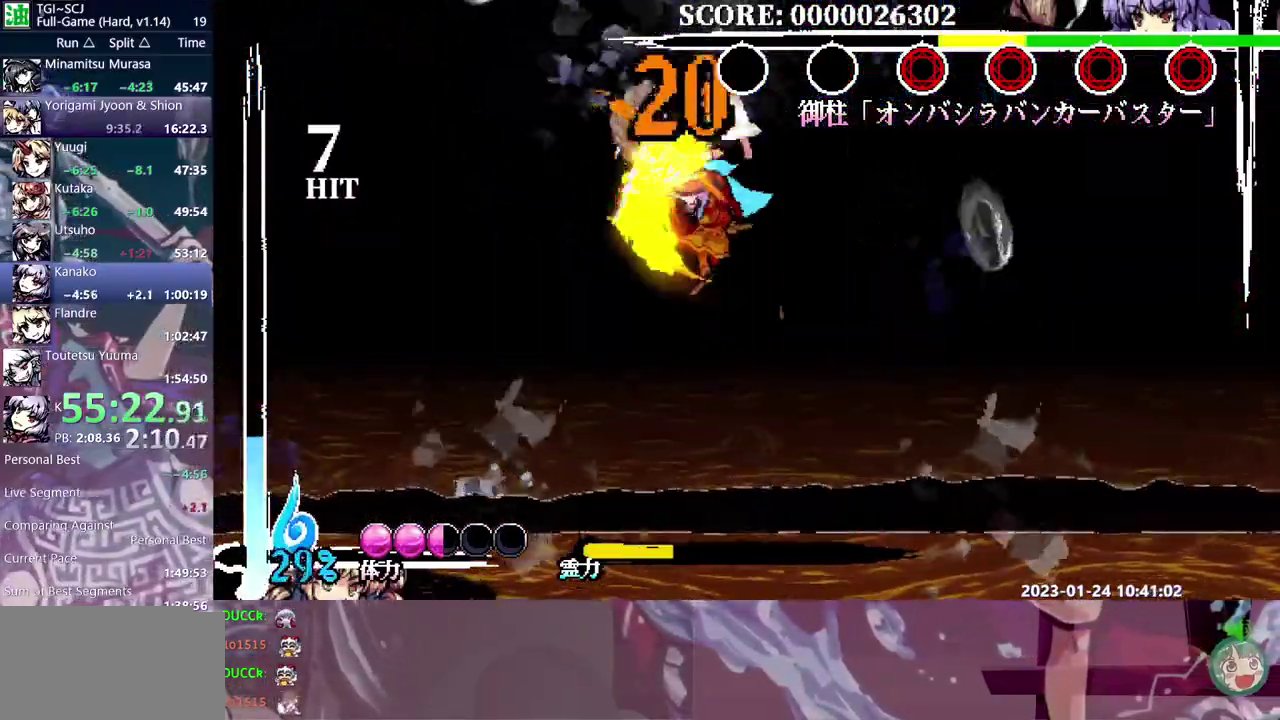
{"buttons": ["DPAD_UP"], "events": [[33, "DPAD_UP", "down"]]}
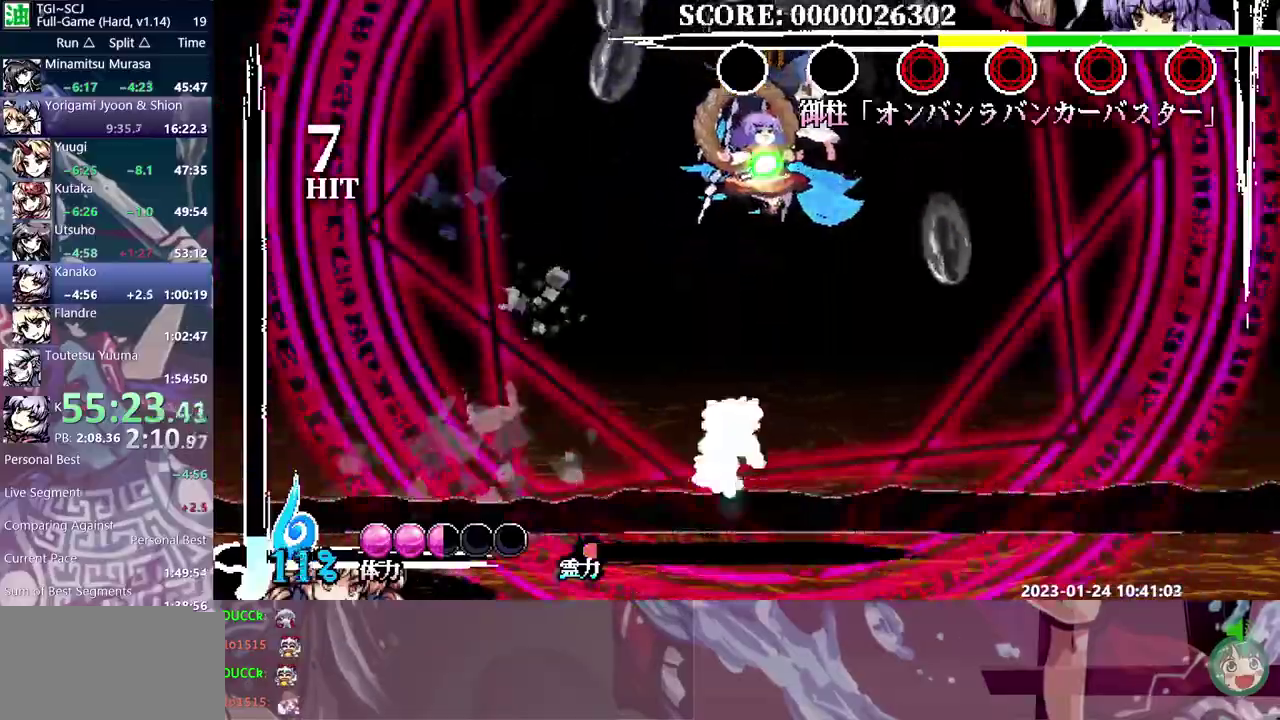
{"buttons": ["DPAD_UP"], "events": [[50, "DPAD_UP", "up"], [167, "DPAD_UP", "down"]]}
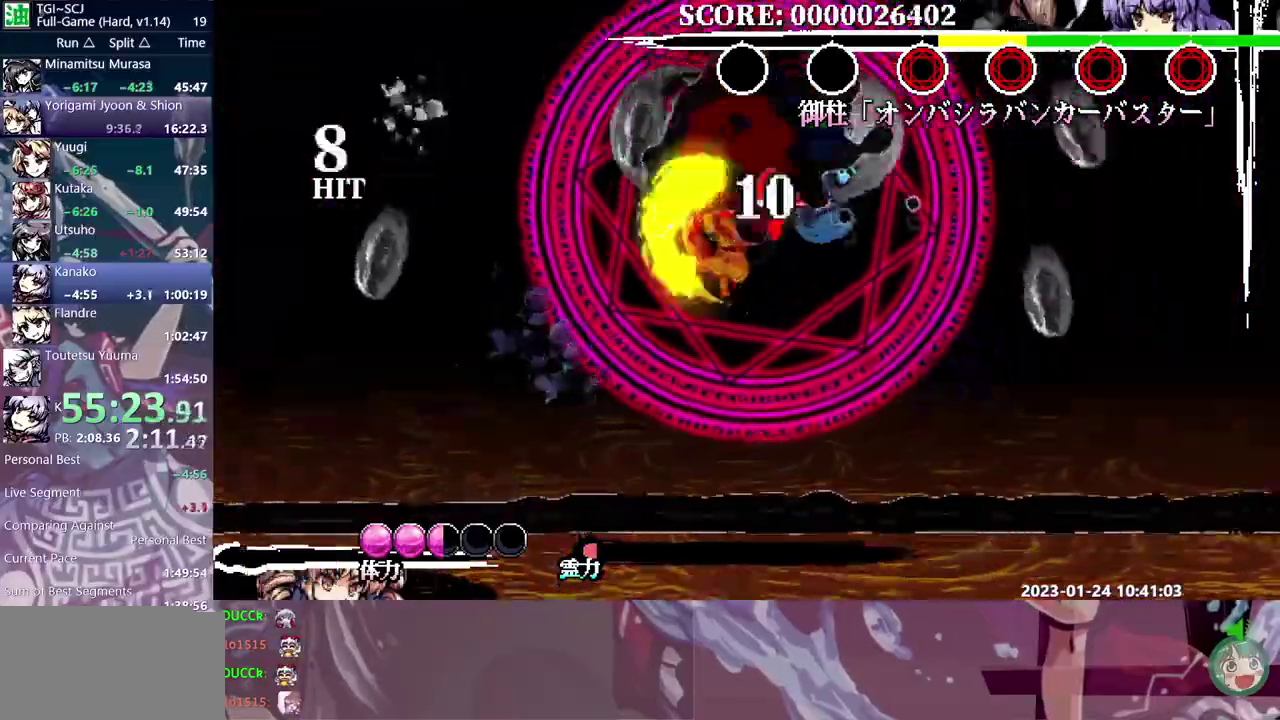
{"buttons": ["DPAD_UP"], "events": []}
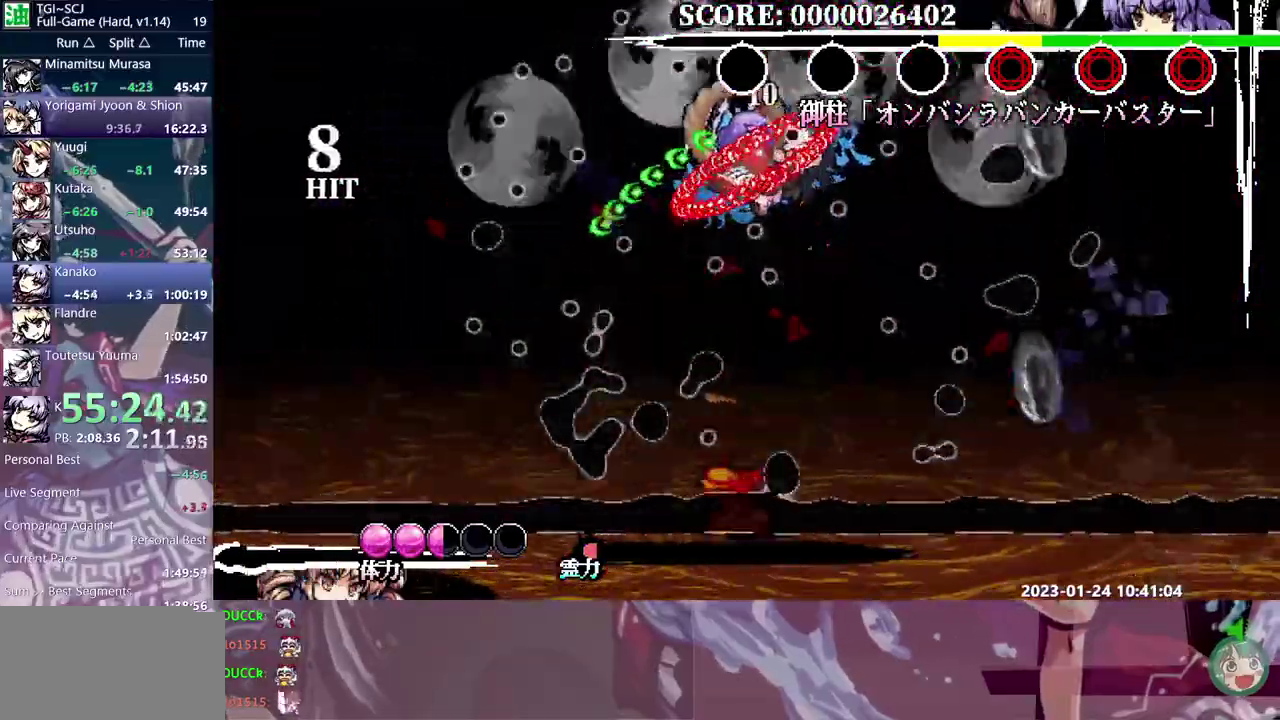
{"buttons": ["DPAD_UP"], "events": []}
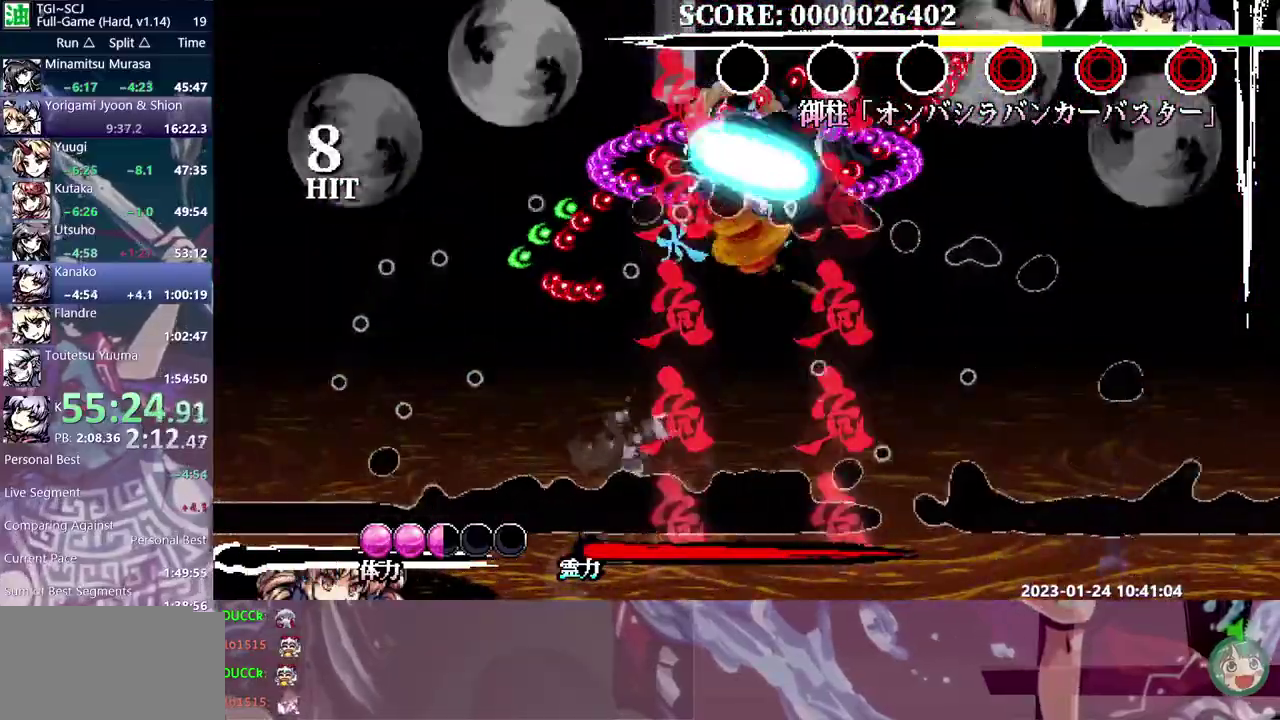
{"buttons": ["DPAD_UP"], "events": []}
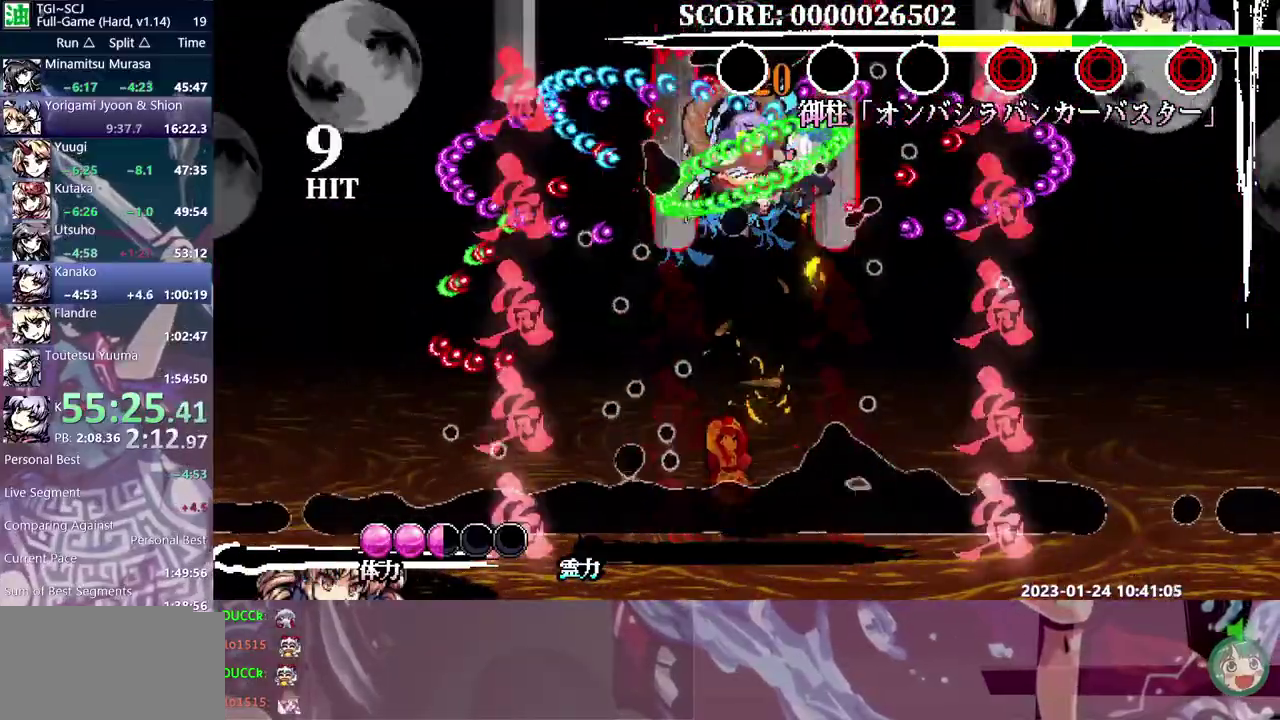
{"buttons": ["DPAD_UP"], "events": []}
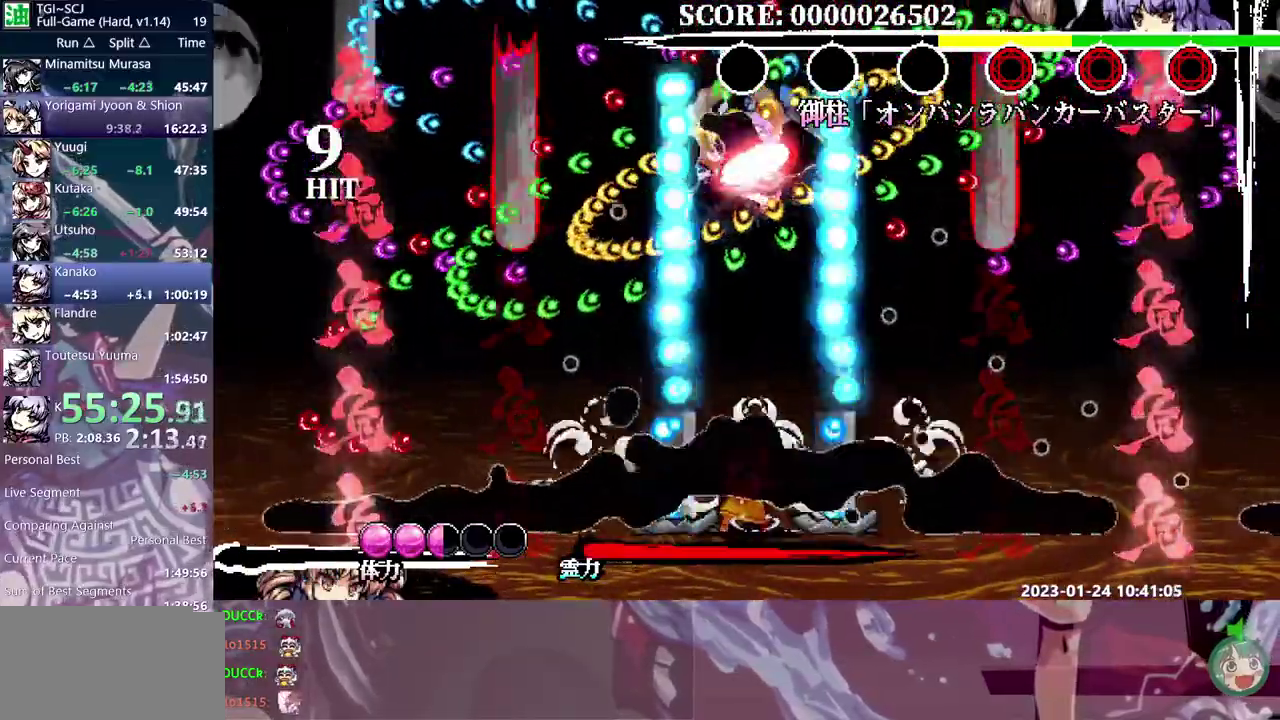
{"buttons": ["DPAD_UP"], "events": []}
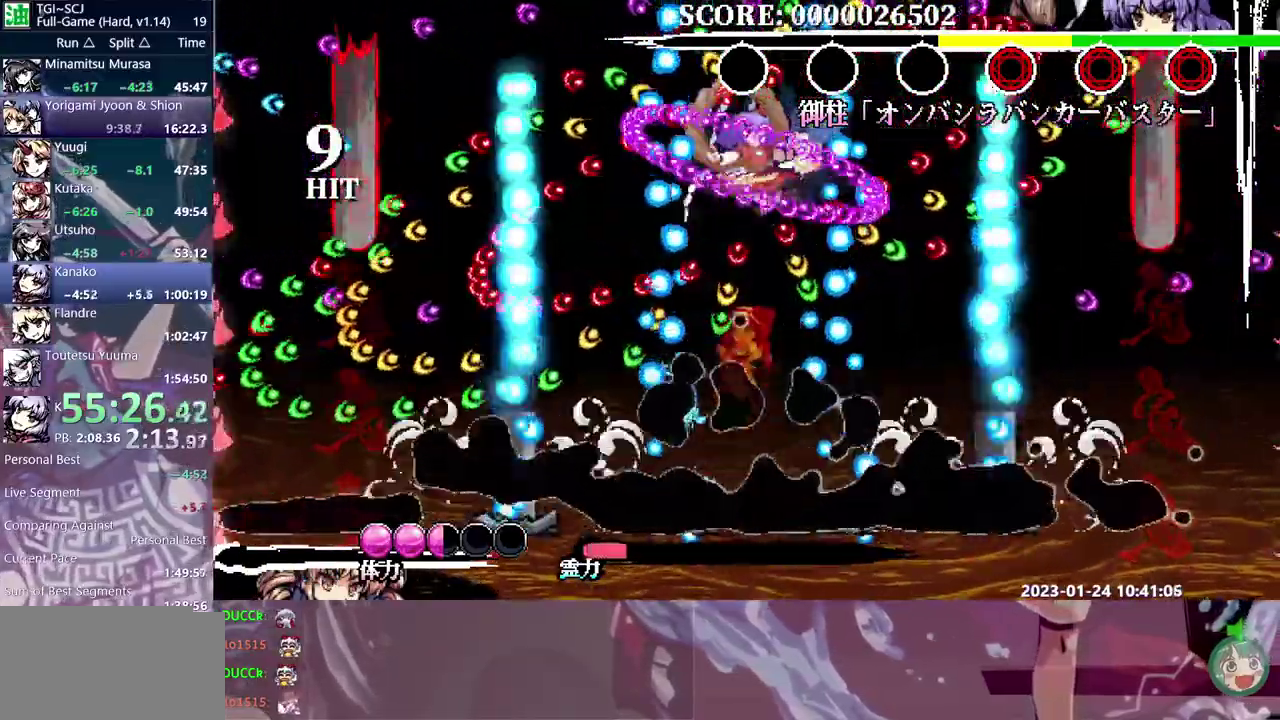
{"buttons": ["DPAD_UP"], "events": []}
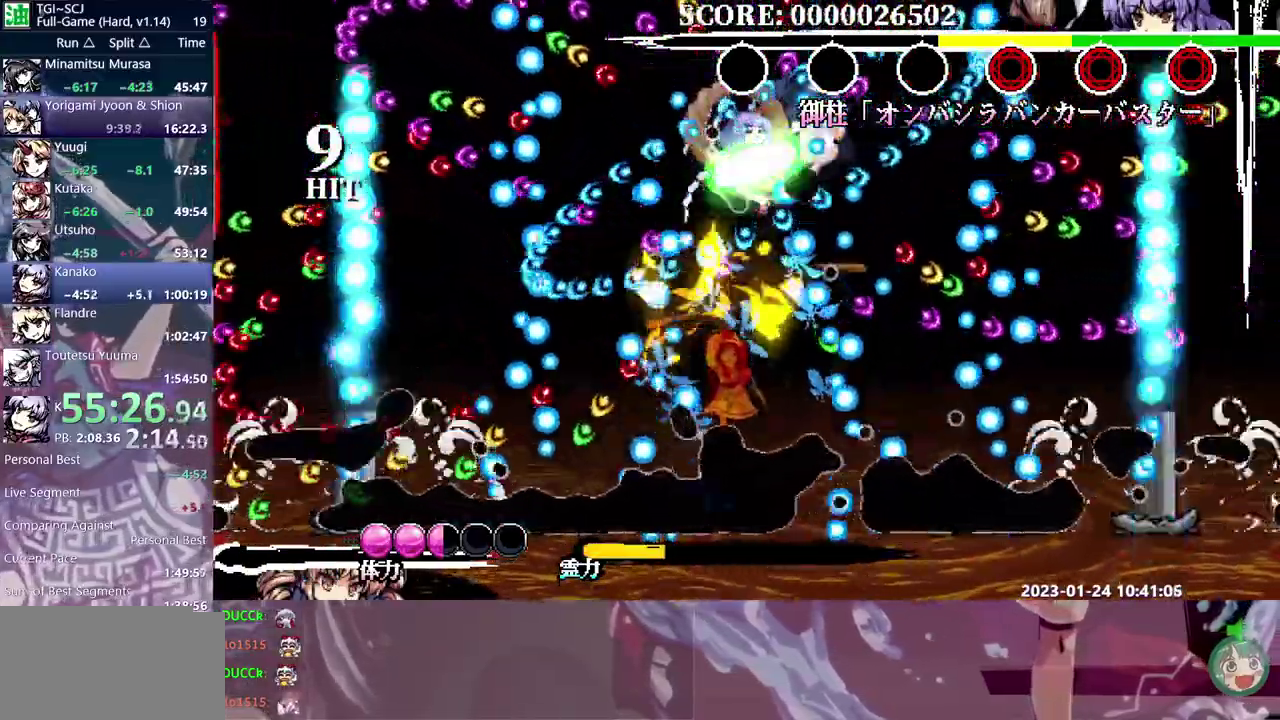
{"buttons": ["DPAD_UP"], "events": []}
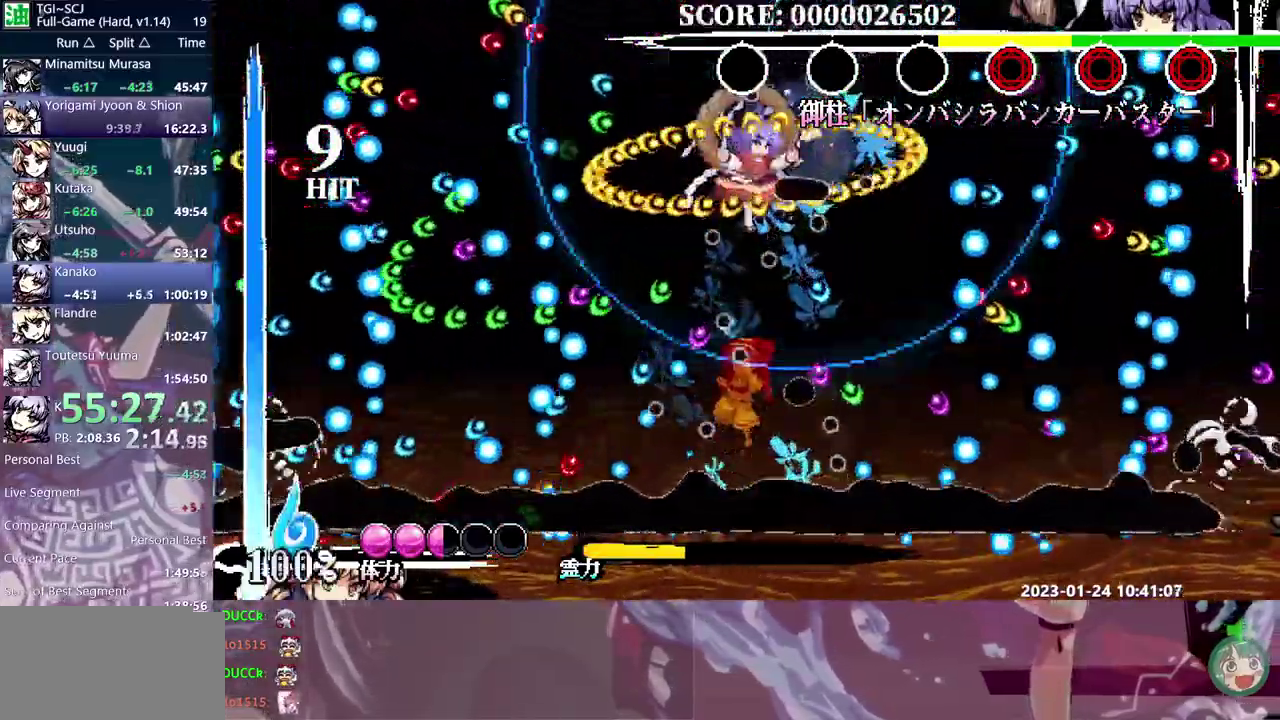
{"buttons": ["DPAD_UP"], "events": []}
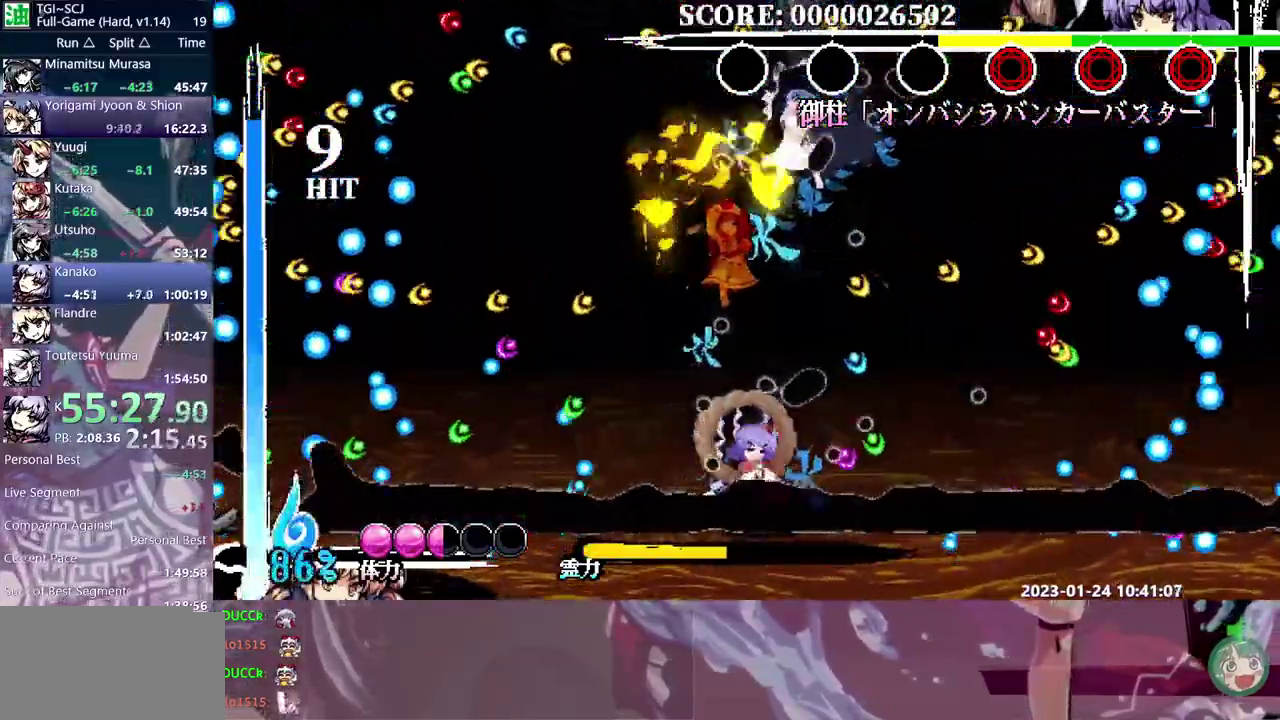
{"buttons": [], "events": [[67, "DPAD_UP", "up"]]}
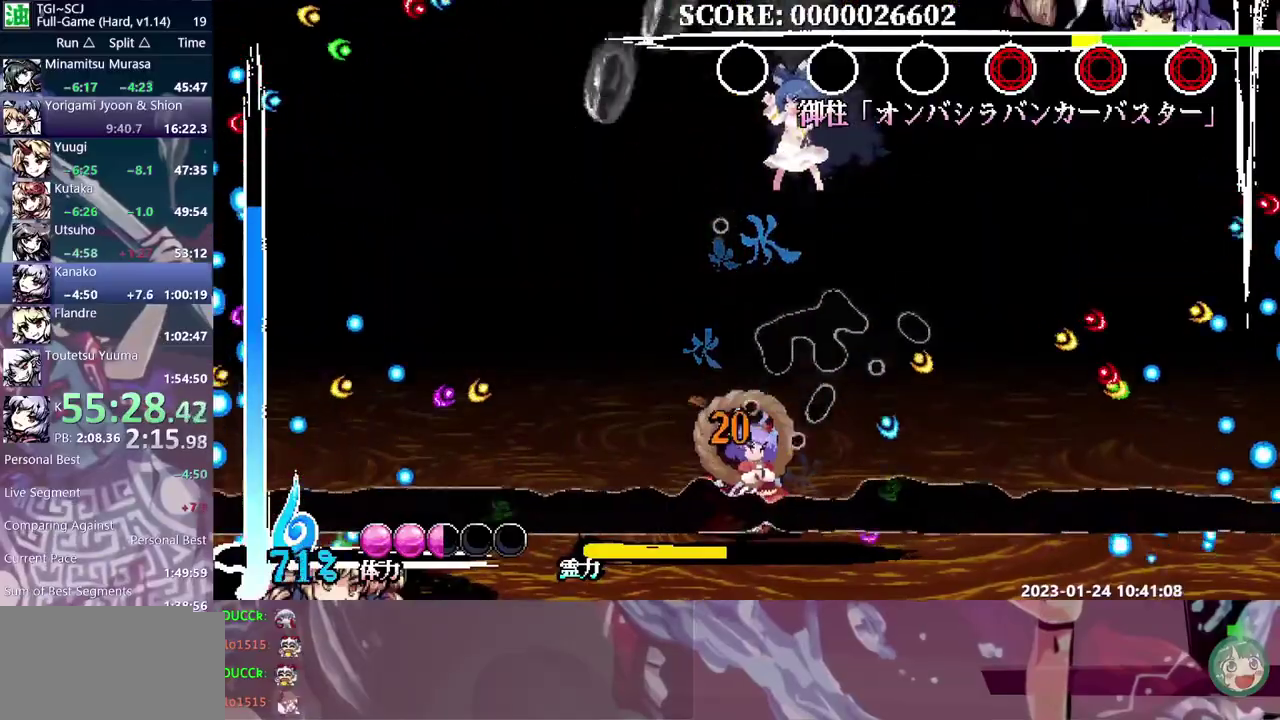
{"buttons": ["DPAD_RIGHT"]}
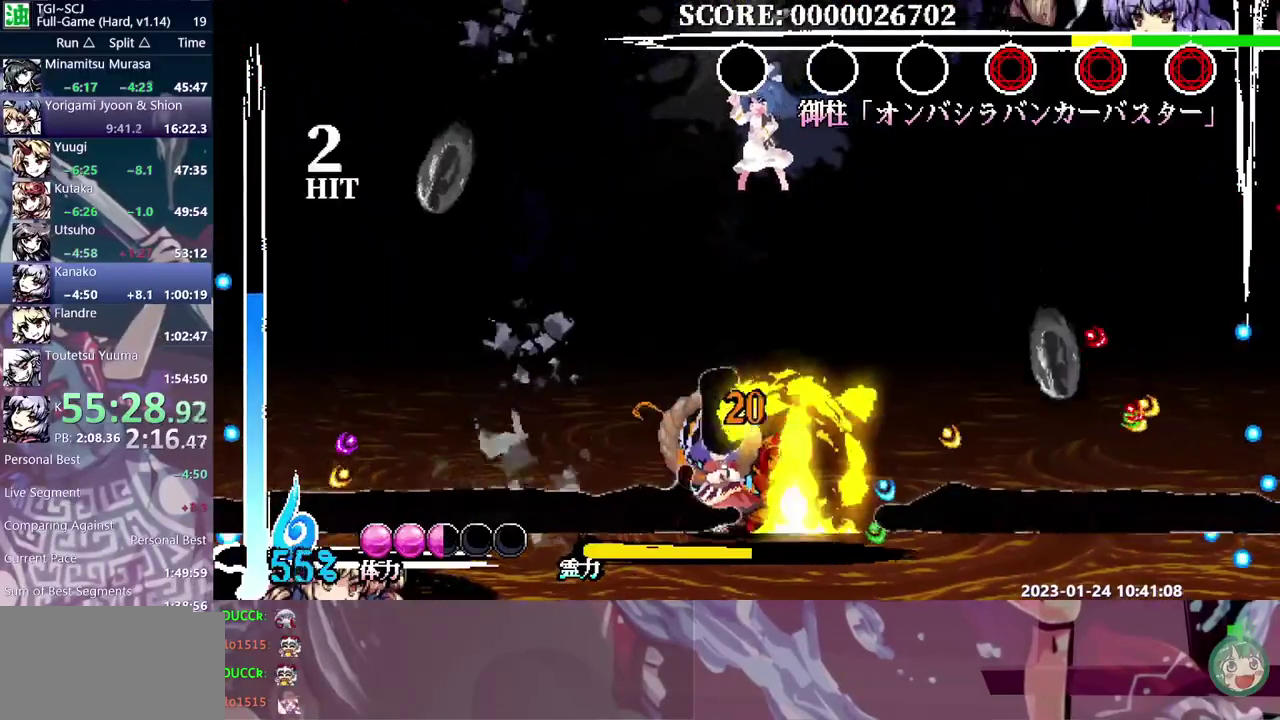
{"buttons": ["DPAD_UP"]}
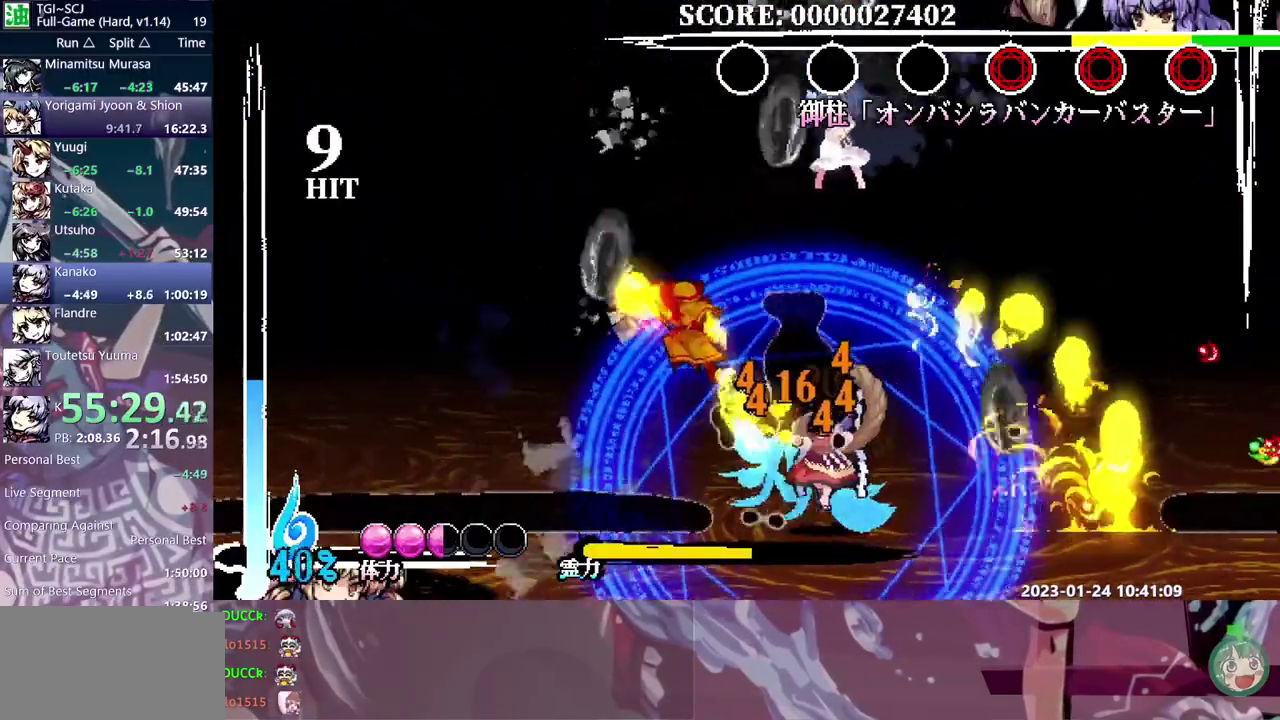
{"buttons": [], "events": [[17, "DPAD_UP", "up"]]}
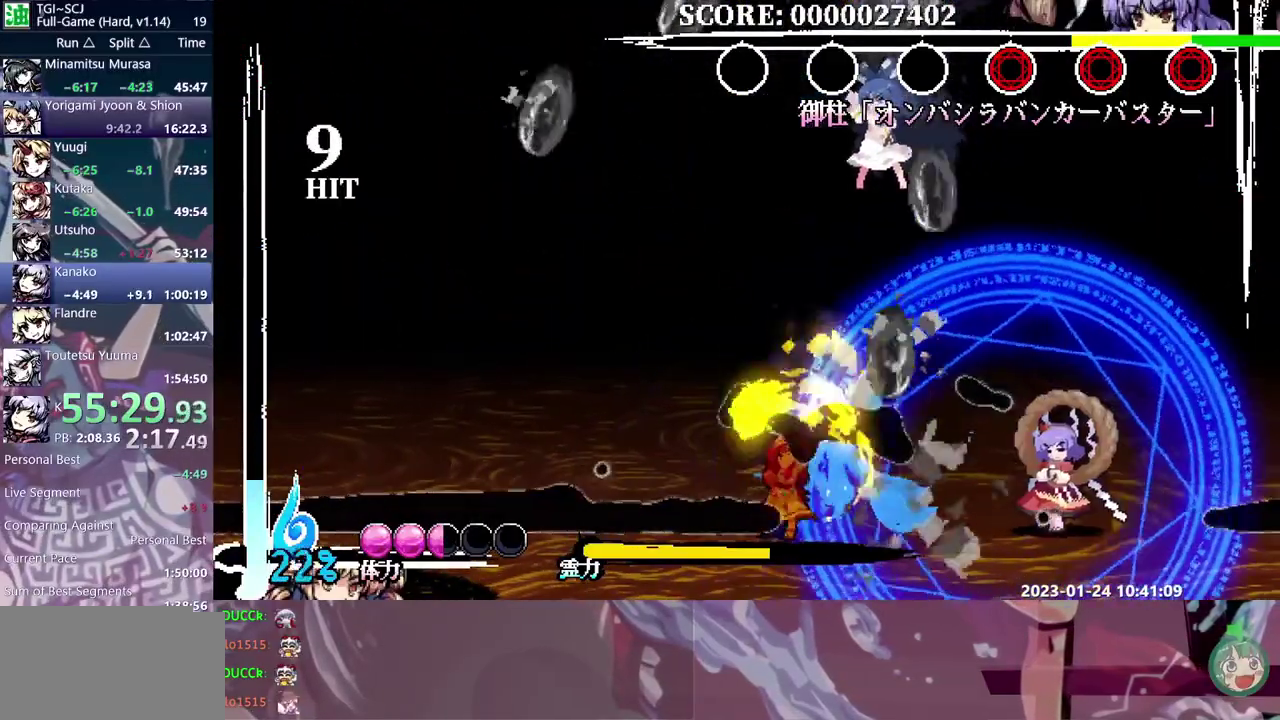
{"buttons": ["DPAD_RIGHT"], "events": [[33, "DPAD_RIGHT", "down"]]}
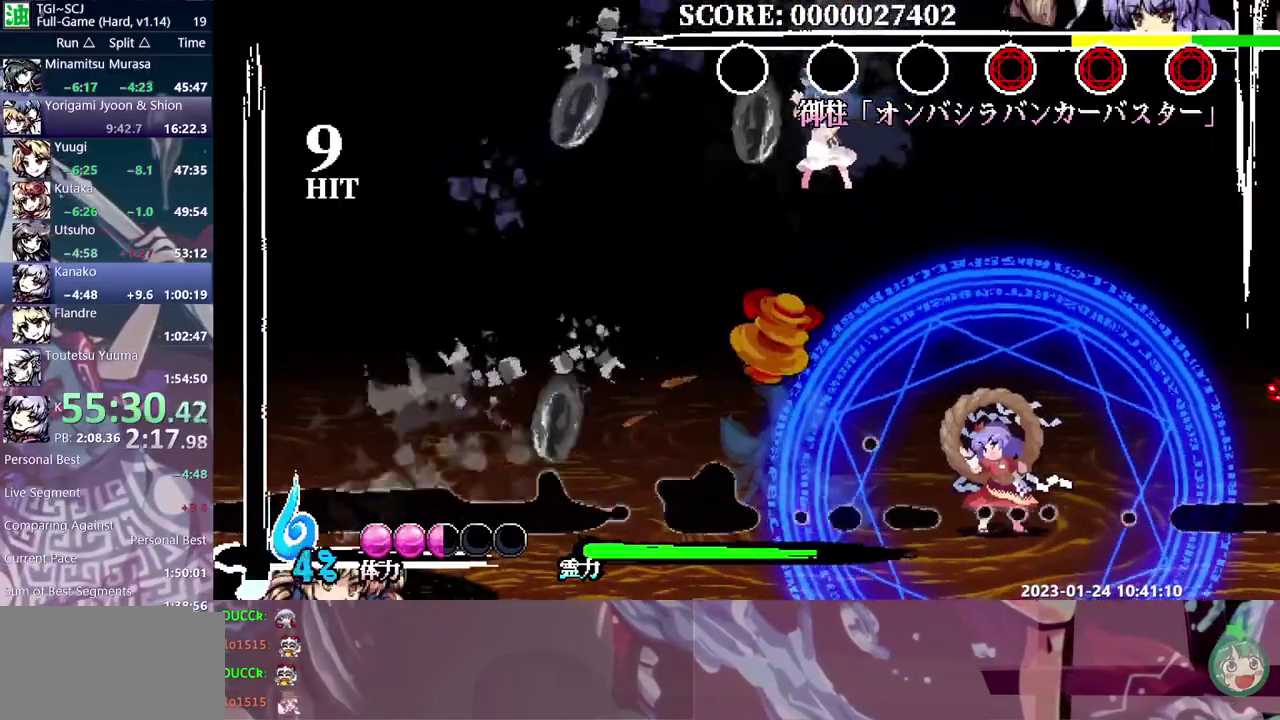
{"buttons": [], "events": [[67, "DPAD_DOWN", "down"], [67, "DPAD_RIGHT", "up"], [350, "DPAD_DOWN", "up"], [350, "DPAD_RIGHT", "down"], [467, "DPAD_RIGHT", "up"]]}
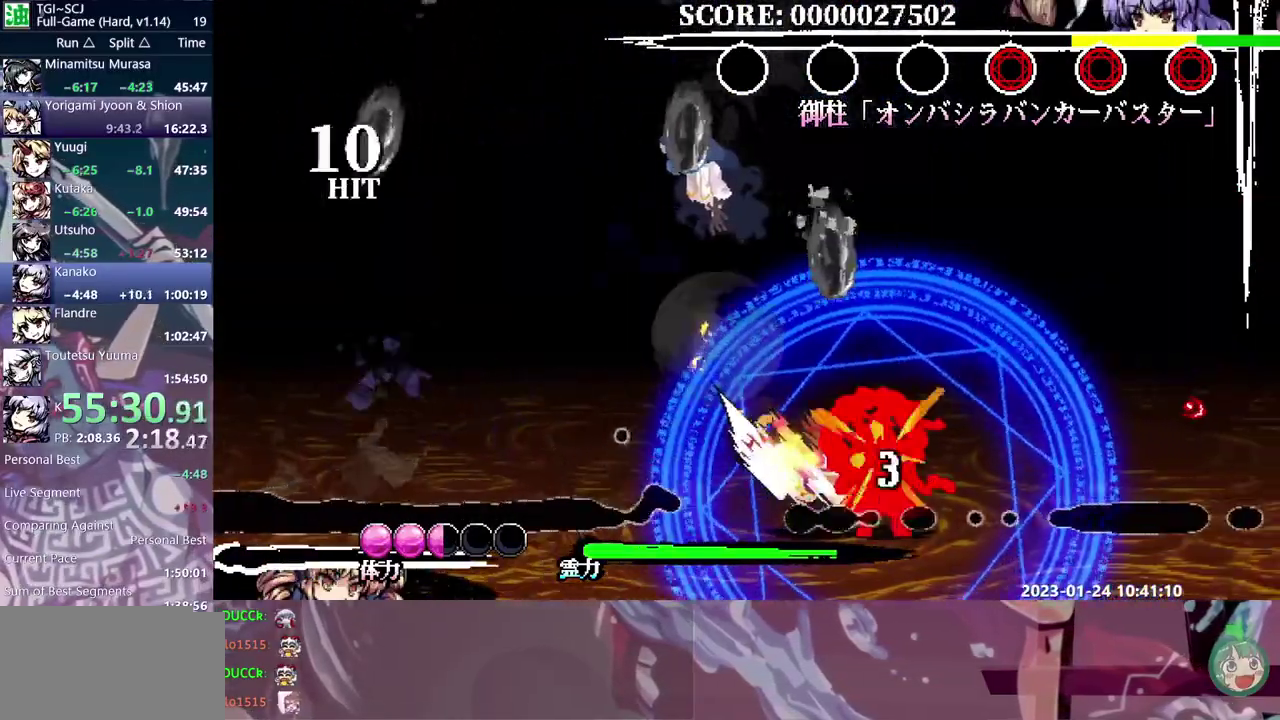
{"buttons": [], "events": []}
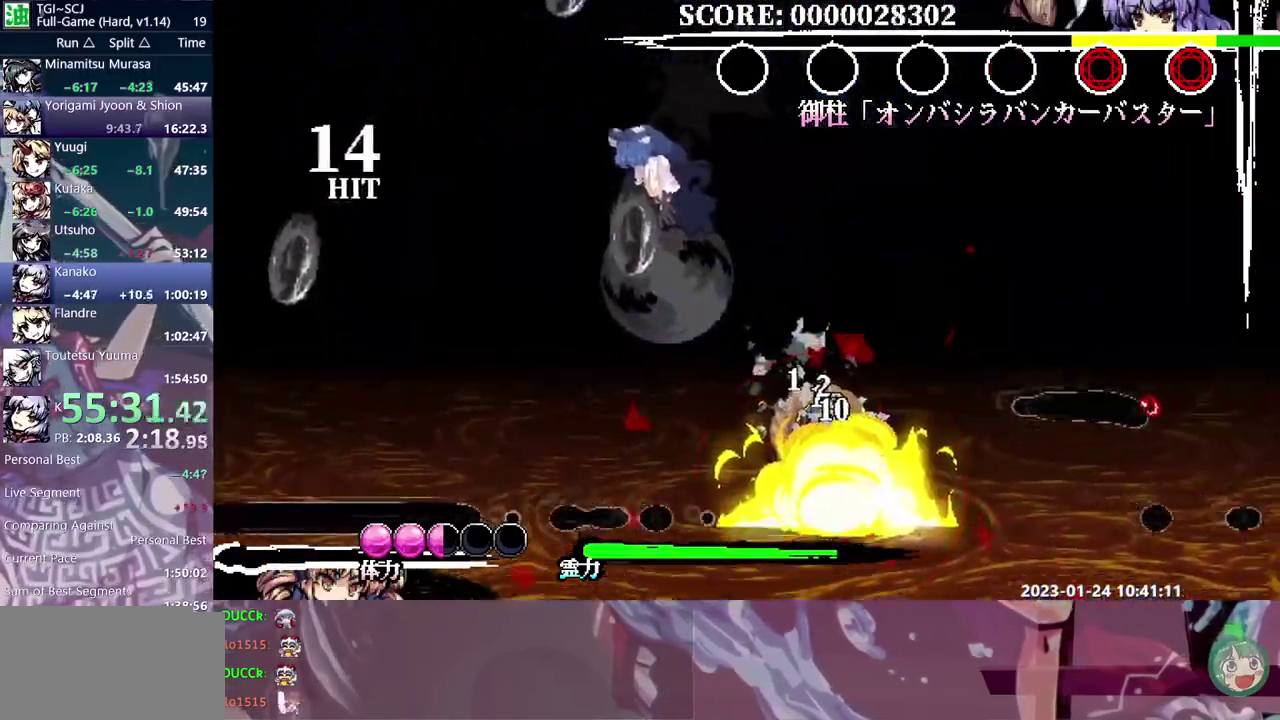
{"buttons": ["DPAD_LEFT"], "events": [[67, "DPAD_DOWN", "down"], [133, "DPAD_LEFT", "down"], [317, "DPAD_UP", "down"], [417, "DPAD_DOWN", "up"], [417, "DPAD_UP", "up"]]}
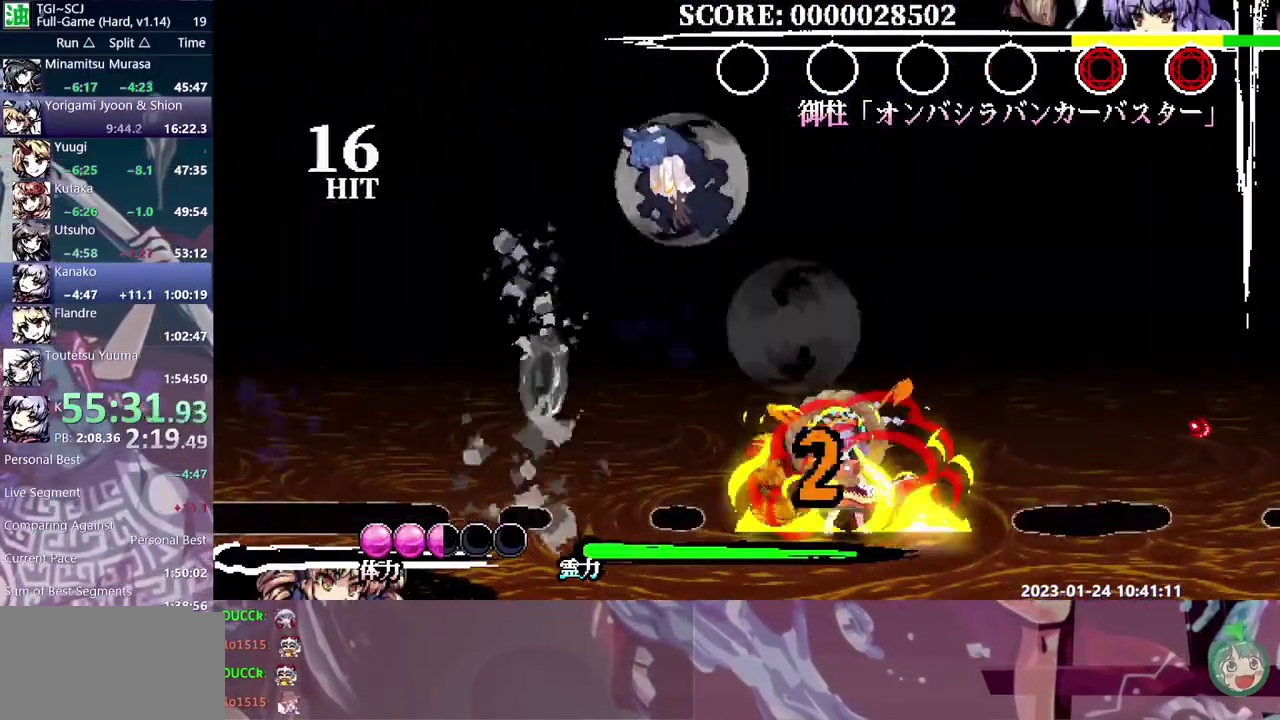
{"buttons": ["DPAD_DOWN"], "events": [[283, "DPAD_LEFT", "up"], [300, "DPAD_RIGHT", "down"], [417, "DPAD_DOWN", "down"], [417, "DPAD_RIGHT", "up"]]}
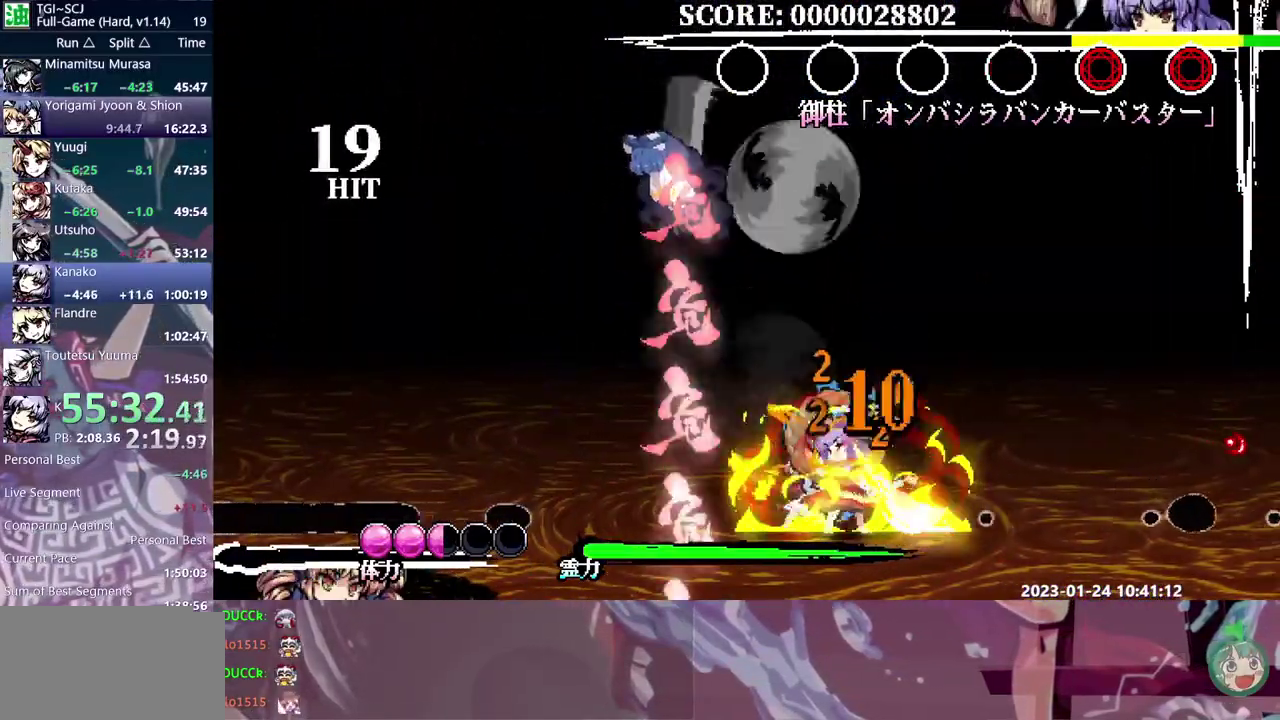
{"buttons": [], "events": [[267, "DPAD_DOWN", "up"]]}
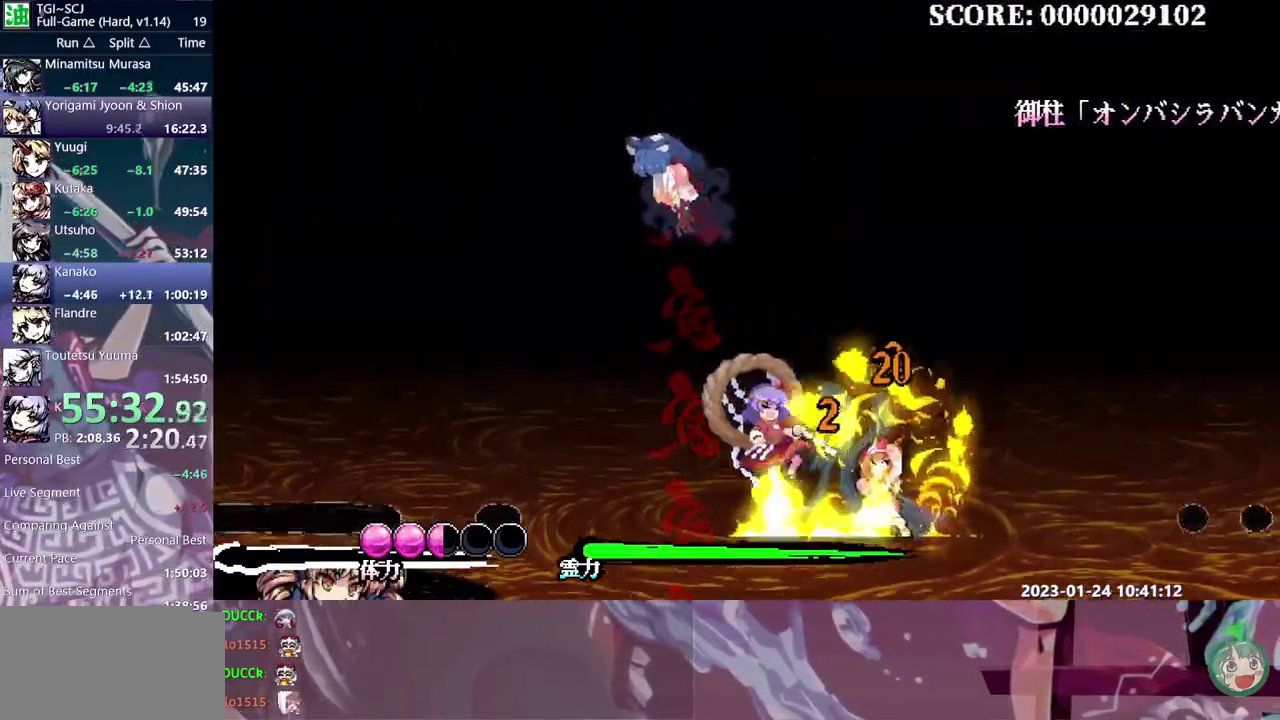
{"buttons": [], "events": []}
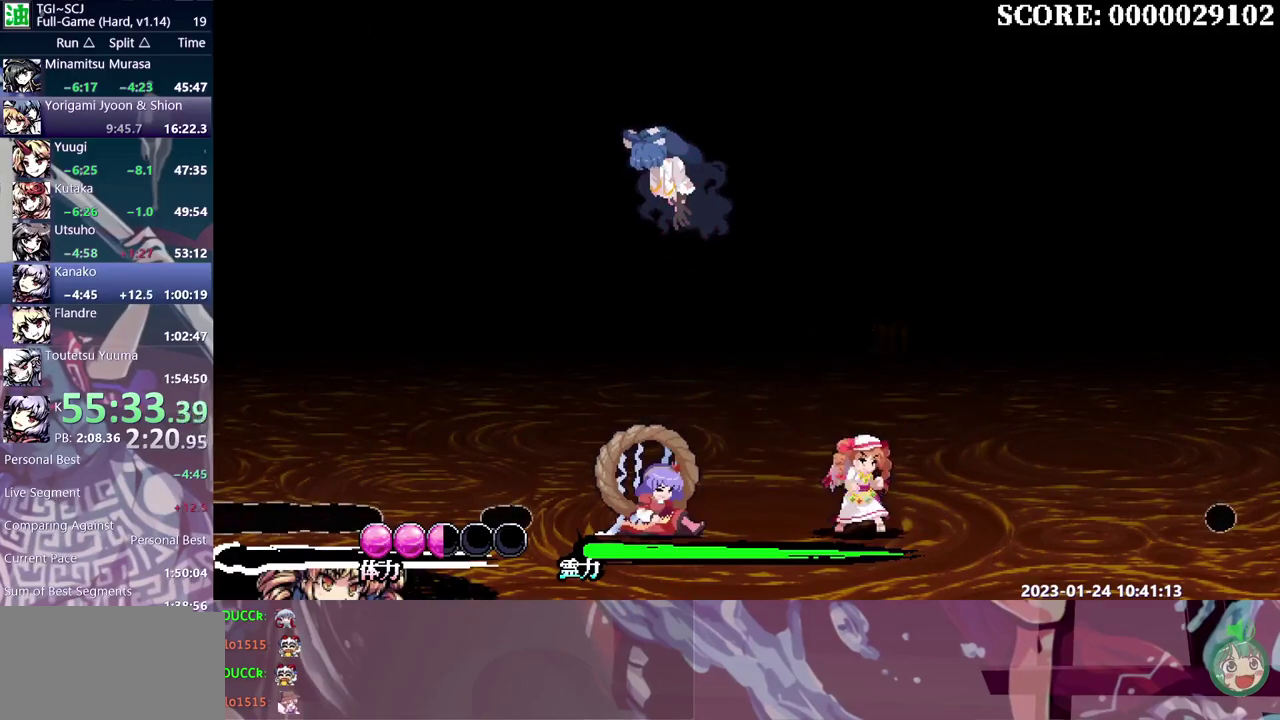
{"buttons": ["DPAD_DOWN"]}